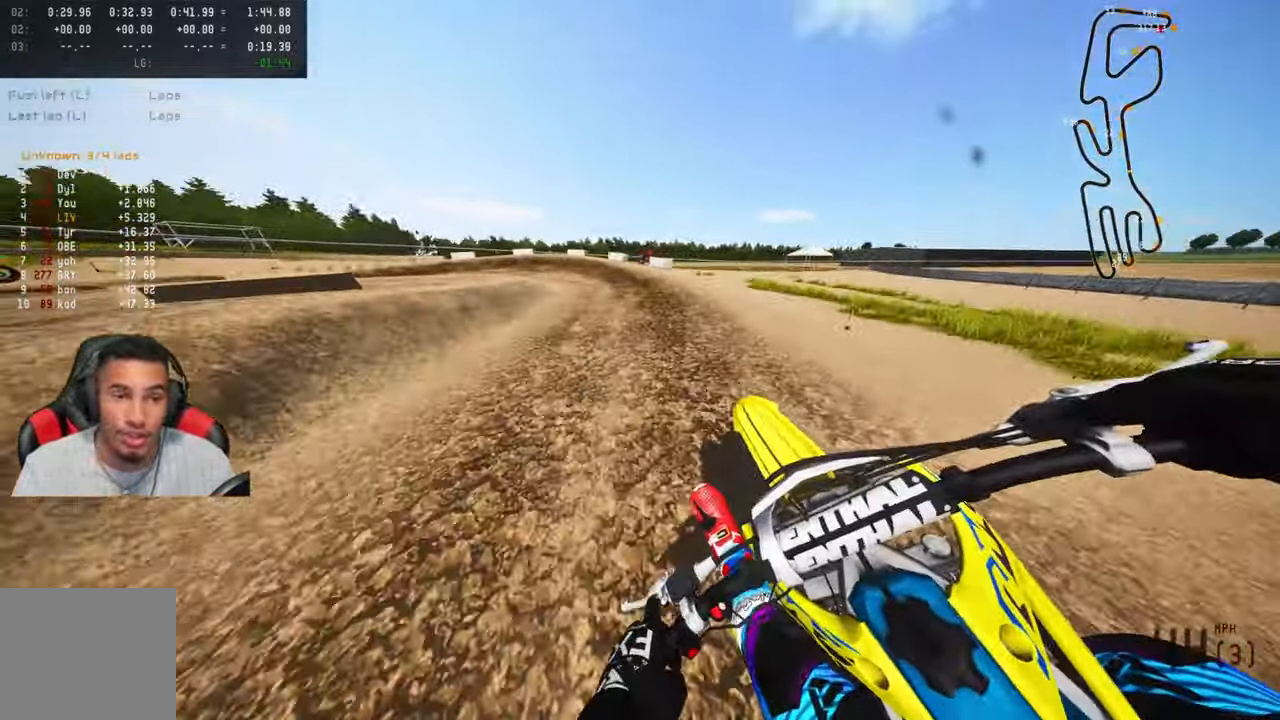
Gameplay with a controller (PlayStation layout); each line is a JSON object with the inputs held at the frame after it. "events" lists button and stick changes between this image and that frame as [ms after this image, input, new state], when the widget could be followed in between.
{"buttons": [], "left_stick": "up-left", "right_stick": "center", "events": [[17, "right_stick", "center"], [67, "R2", "up"], [84, "left_stick", "up-left"], [183, "R3", "down"], [283, "R3", "up"]]}
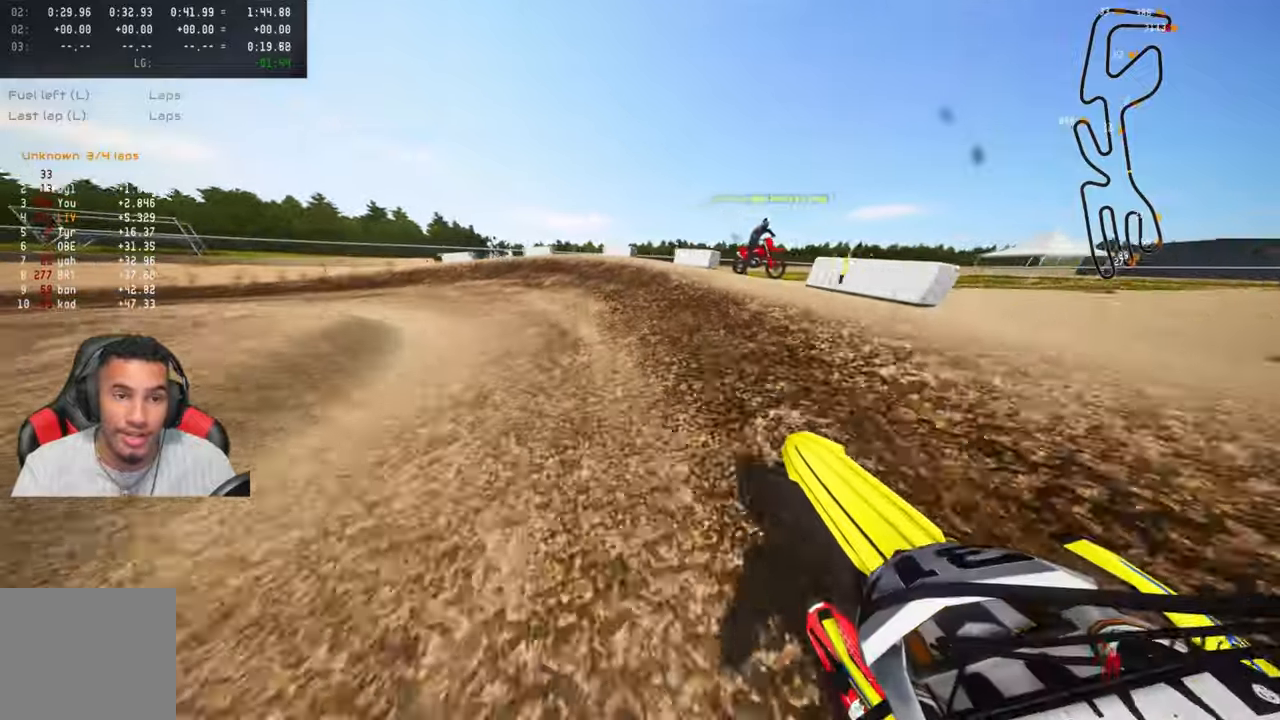
{"buttons": [], "left_stick": "up-left", "right_stick": "center", "events": [[16, "R3", "down"], [133, "R3", "up"]]}
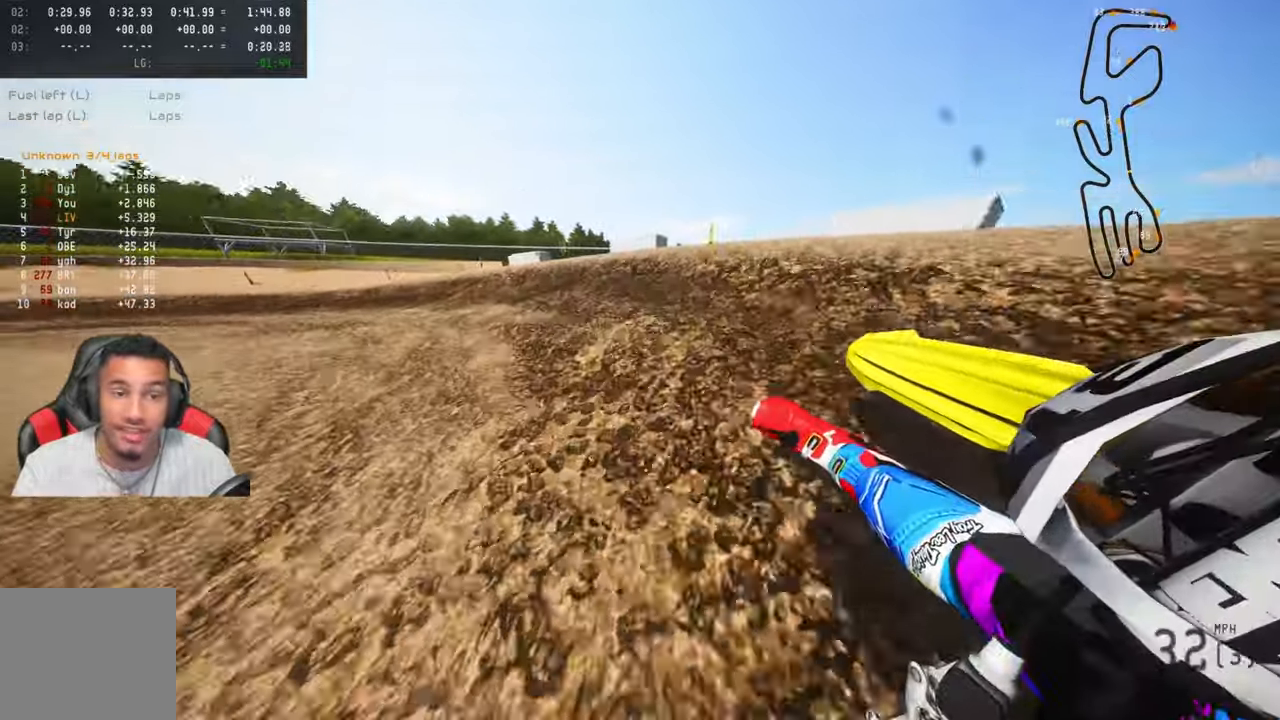
{"buttons": ["R2"], "left_stick": "up-left", "right_stick": "up-right", "events": [[150, "right_stick", "up-right"], [283, "R2", "down"]]}
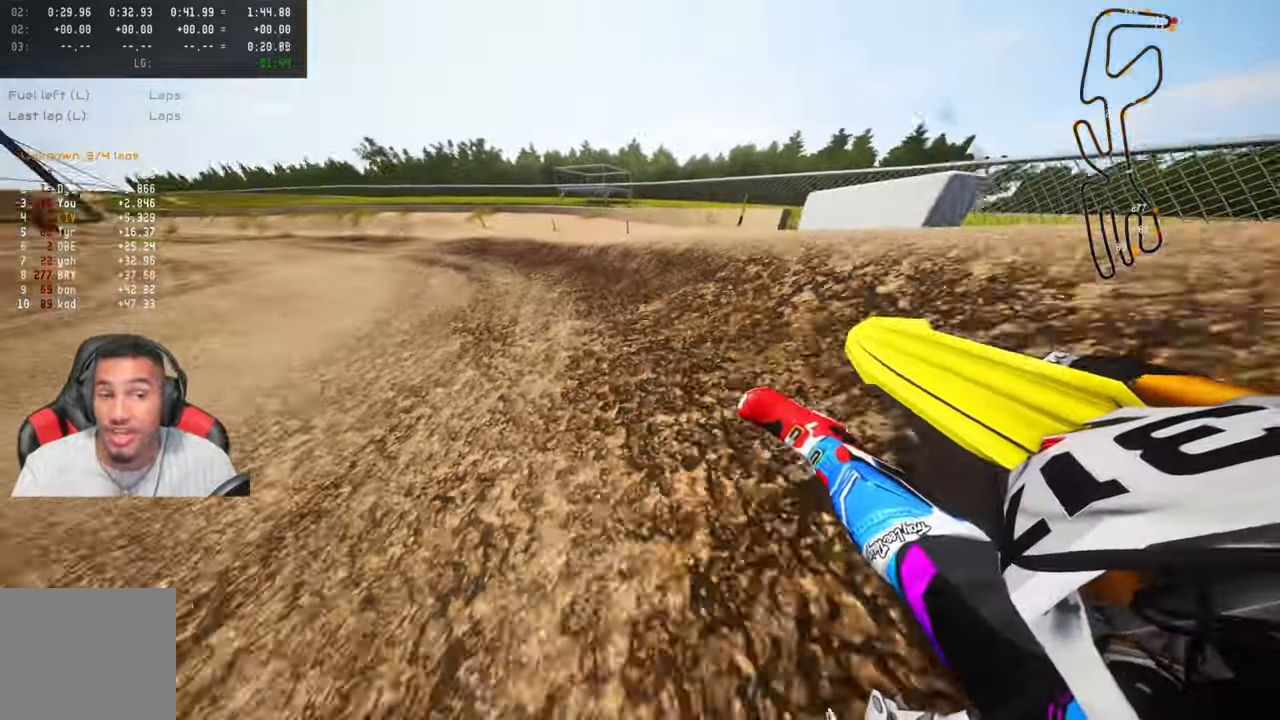
{"buttons": ["R2"], "left_stick": "up-left", "right_stick": "up-right", "events": []}
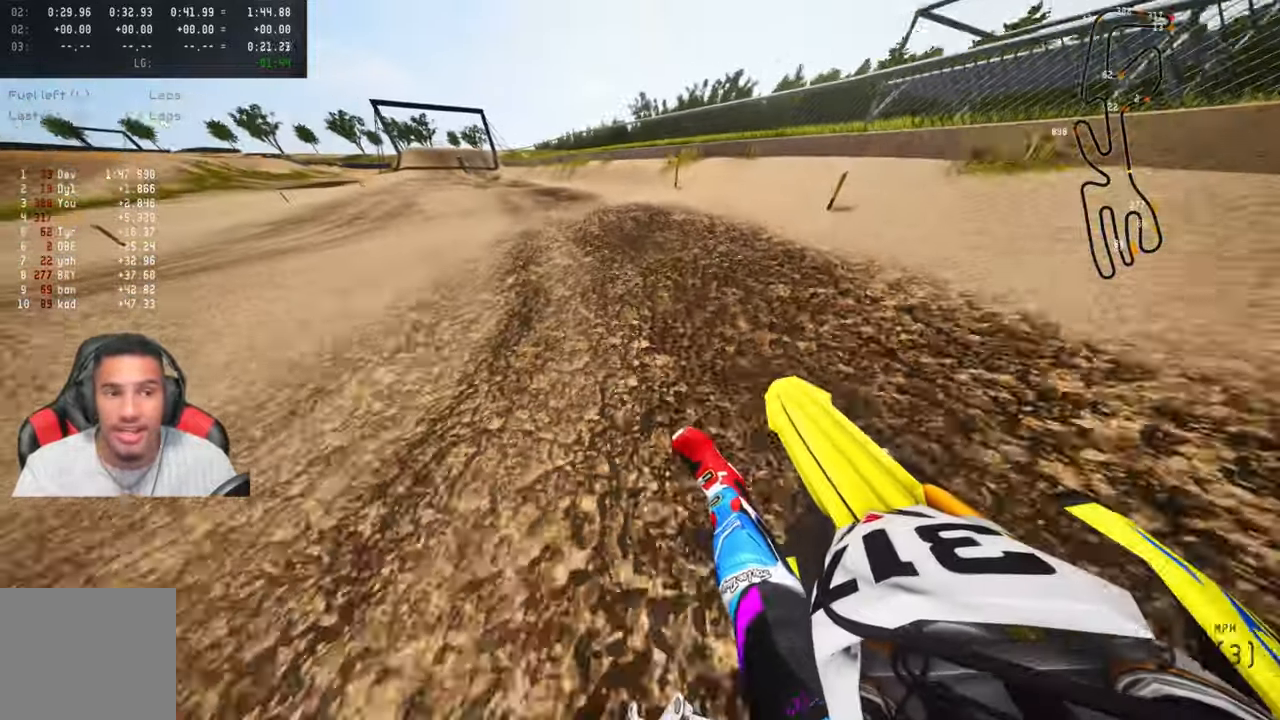
{"buttons": ["R2"], "left_stick": "up", "right_stick": "up", "events": [[366, "R3", "down"], [366, "right_stick", "up"], [433, "left_stick", "up"], [450, "R3", "up"]]}
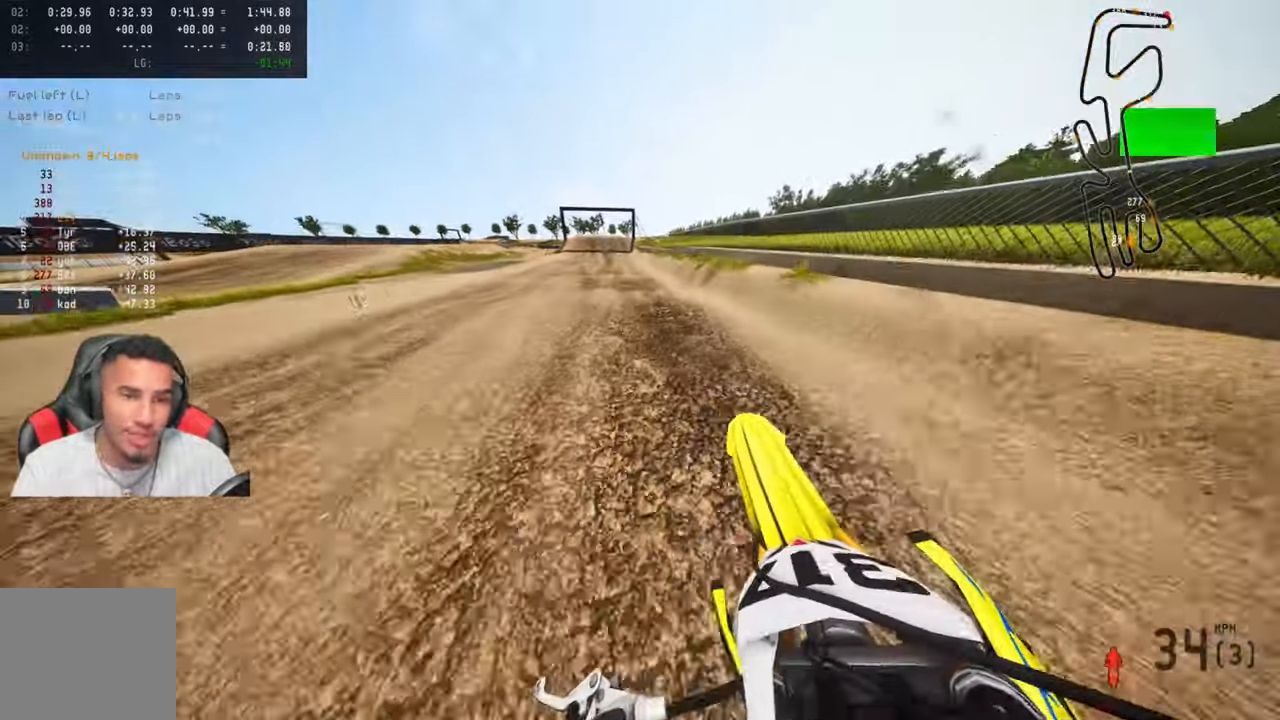
{"buttons": ["R2"], "left_stick": "up", "right_stick": "up", "events": [[300, "left_stick", "center"], [416, "left_stick", "up"]]}
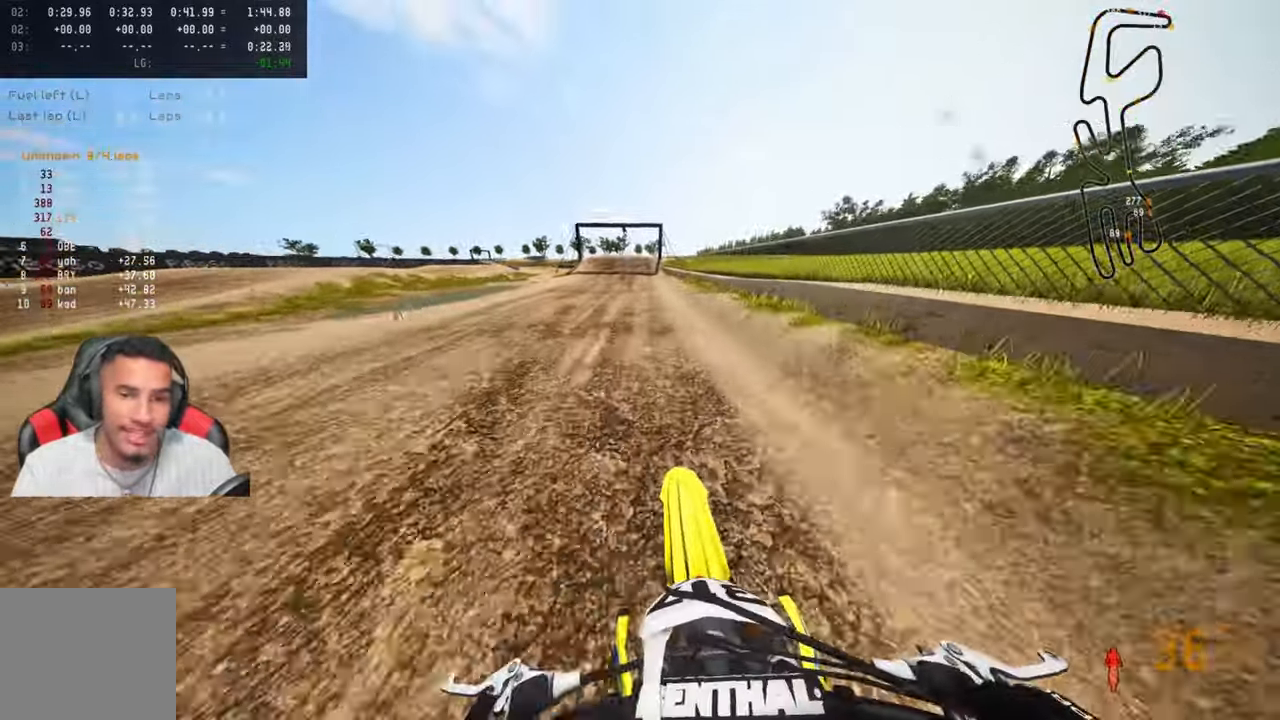
{"buttons": ["R2"], "left_stick": "center", "right_stick": "up", "events": [[50, "left_stick", "center"]]}
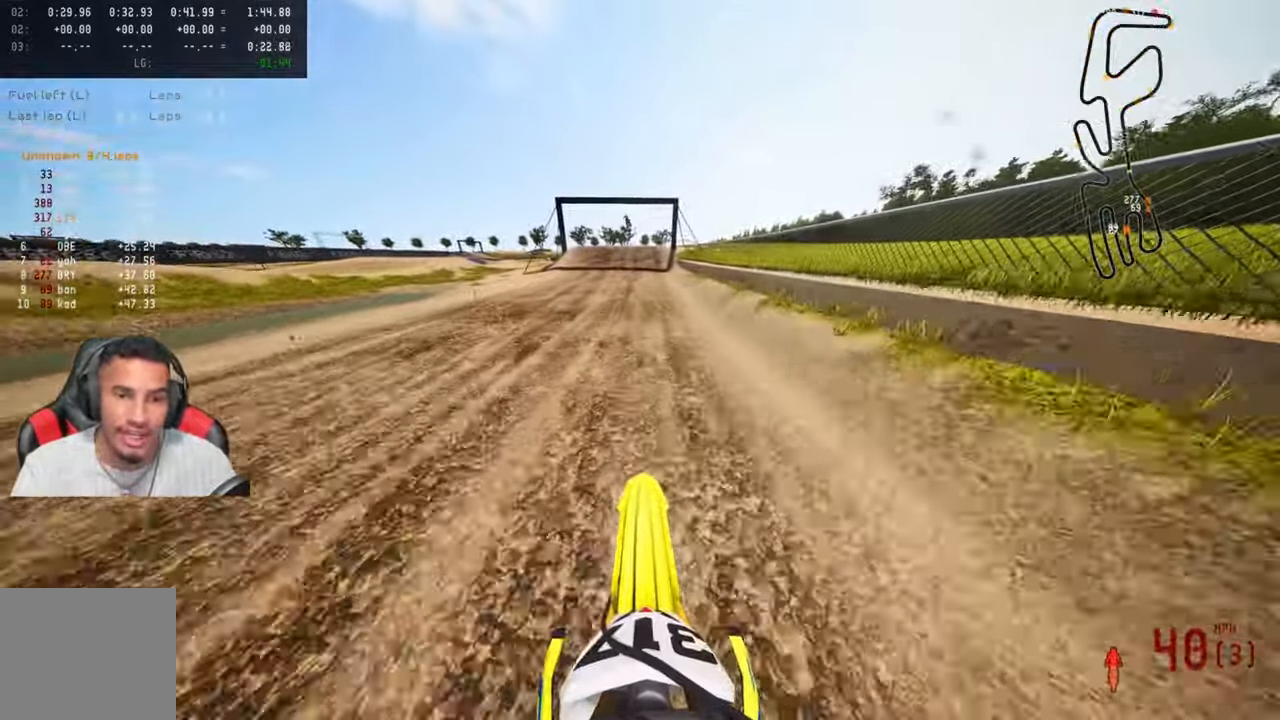
{"buttons": ["R2"], "left_stick": "center", "right_stick": "up", "events": []}
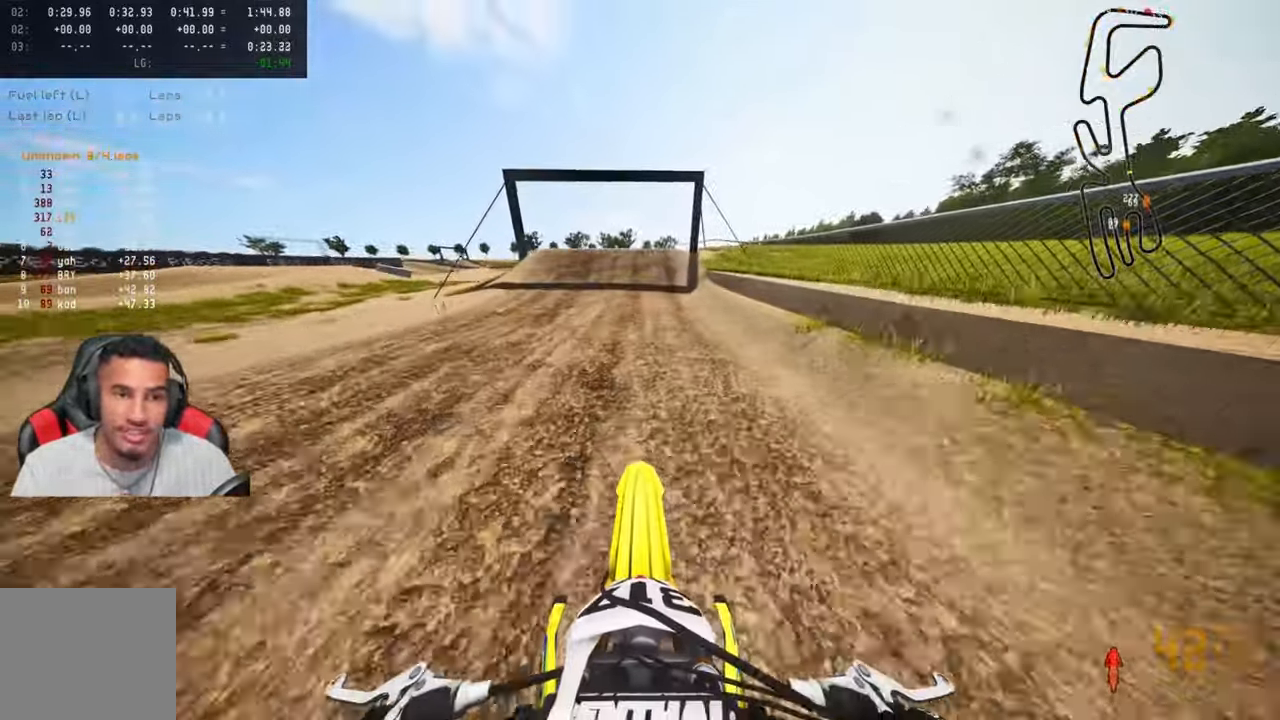
{"buttons": ["R2"], "left_stick": "center", "right_stick": "center", "events": [[200, "right_stick", "center"]]}
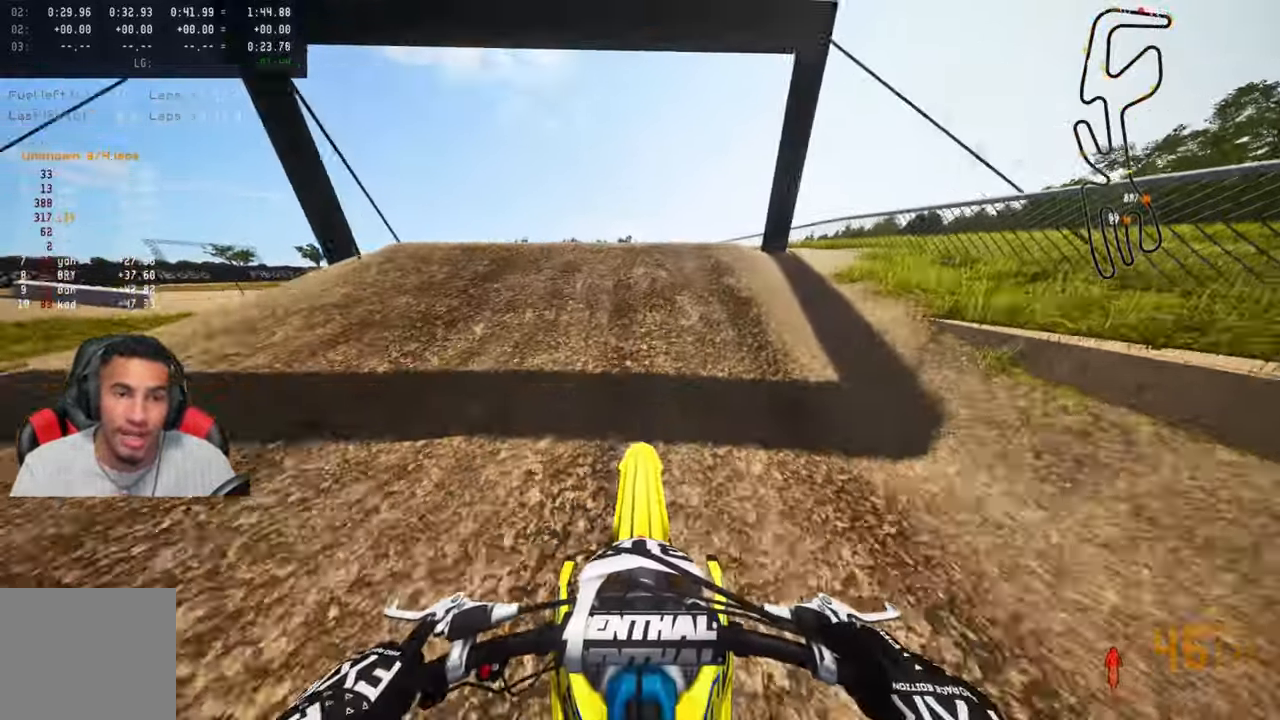
{"buttons": [], "left_stick": "up-right", "right_stick": "center", "events": [[66, "left_stick", "up-left"], [133, "R3", "down"], [266, "R3", "up"], [366, "R2", "up"], [416, "left_stick", "up-right"]]}
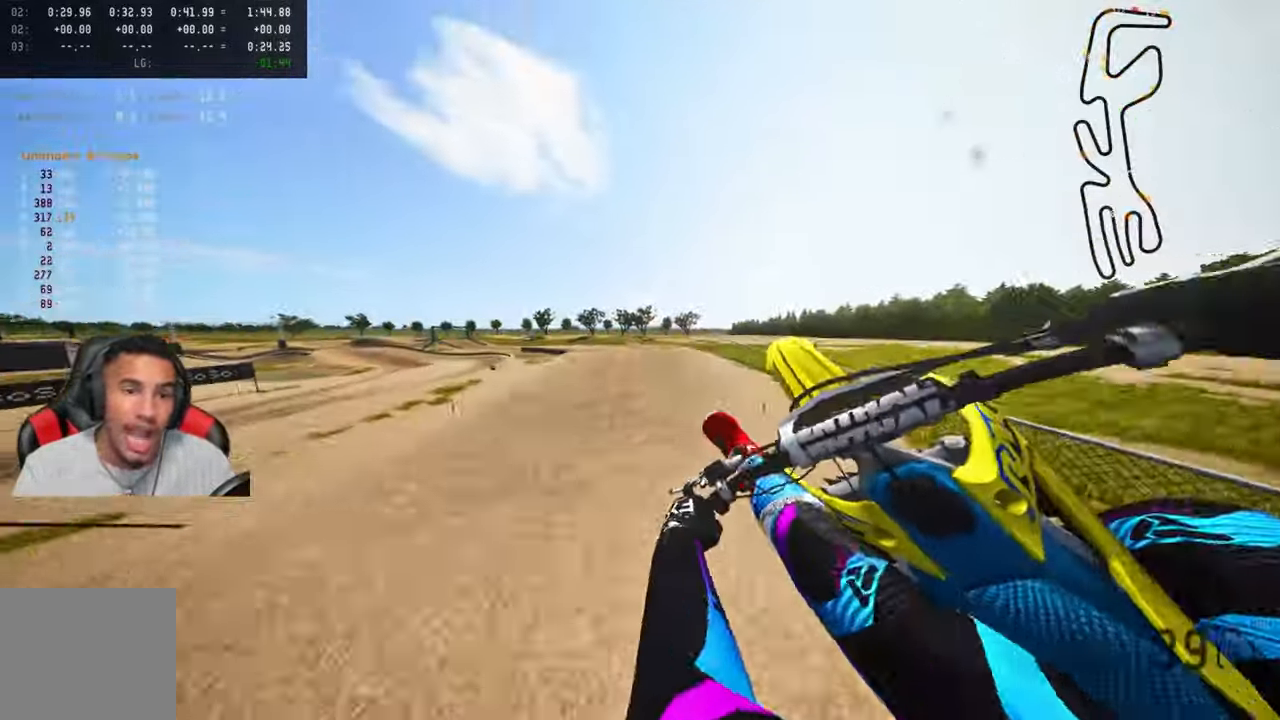
{"buttons": ["R2"], "left_stick": "up-right", "right_stick": "center", "events": [[500, "R2", "down"]]}
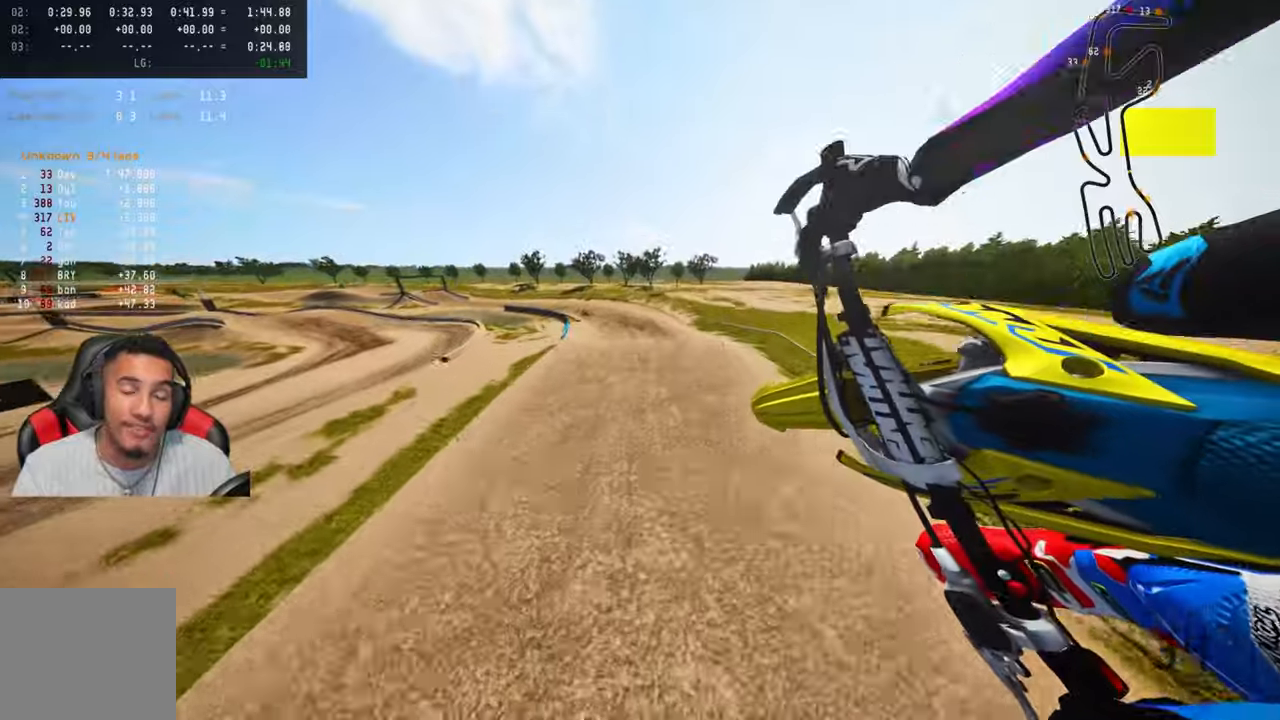
{"buttons": ["R2"], "left_stick": "up-left", "right_stick": "up", "events": [[100, "R3", "down"], [100, "right_stick", "up"], [267, "R3", "up"], [283, "left_stick", "up-left"]]}
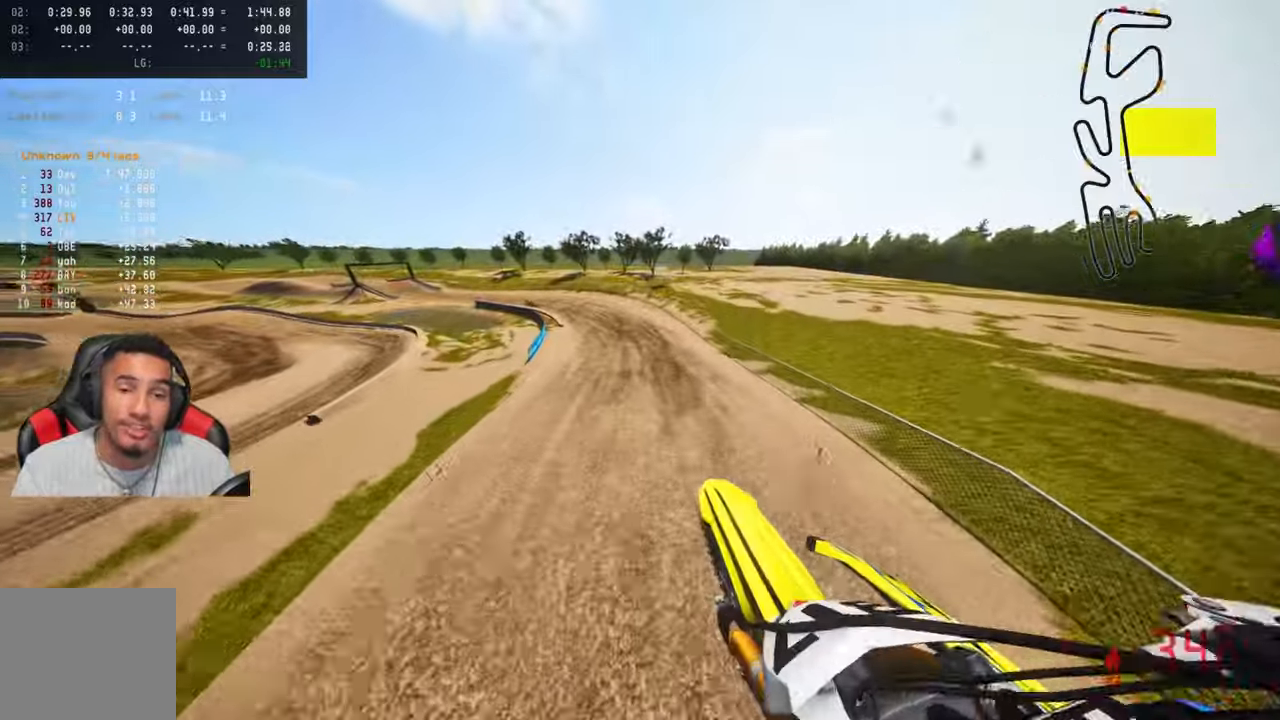
{"buttons": ["R2"], "left_stick": "up", "right_stick": "up", "events": [[400, "left_stick", "up"]]}
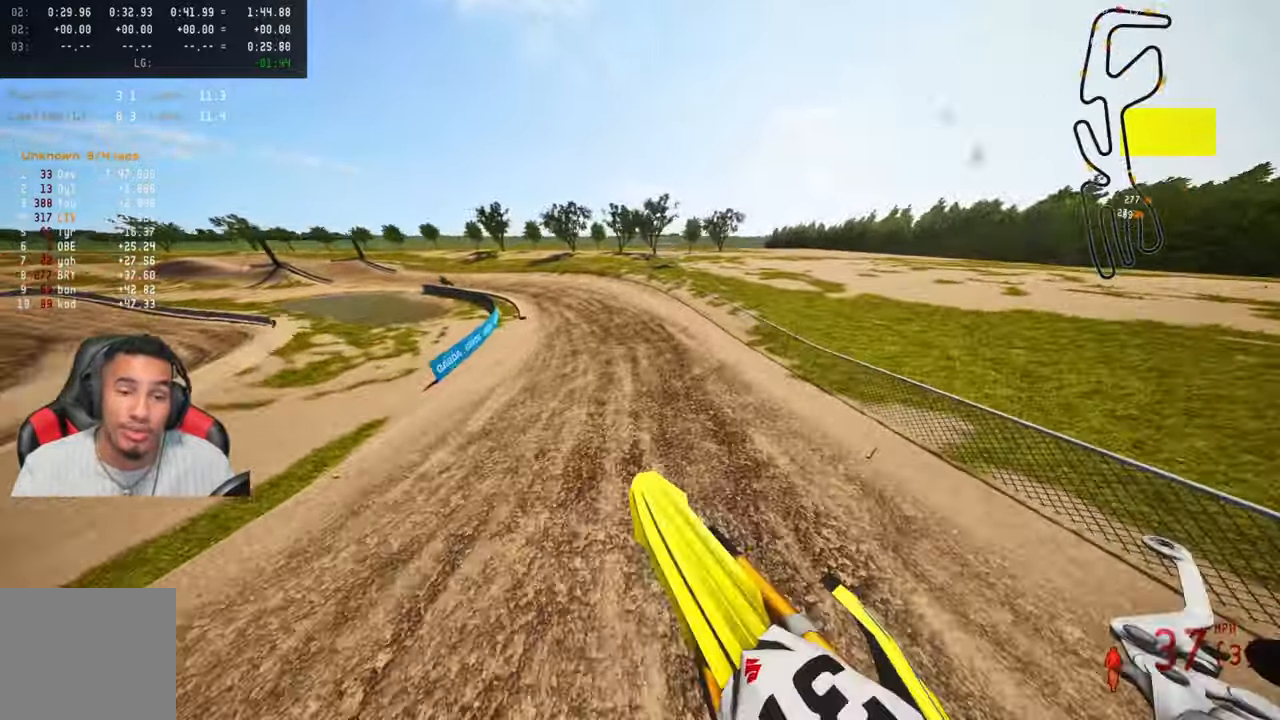
{"buttons": ["R2"], "left_stick": "up", "right_stick": "up", "events": [[217, "right_stick", "center"], [317, "R3", "down"], [417, "R3", "up"], [417, "right_stick", "up"]]}
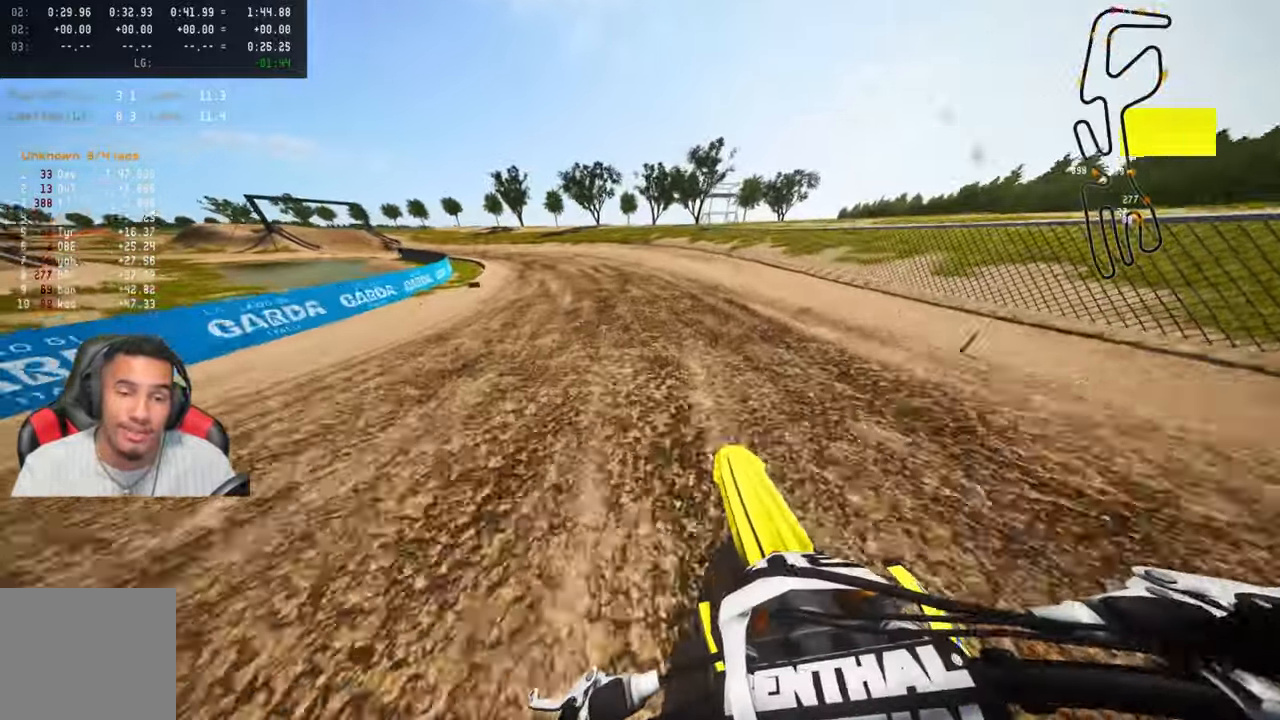
{"buttons": ["R2"], "left_stick": "up", "right_stick": "up", "events": []}
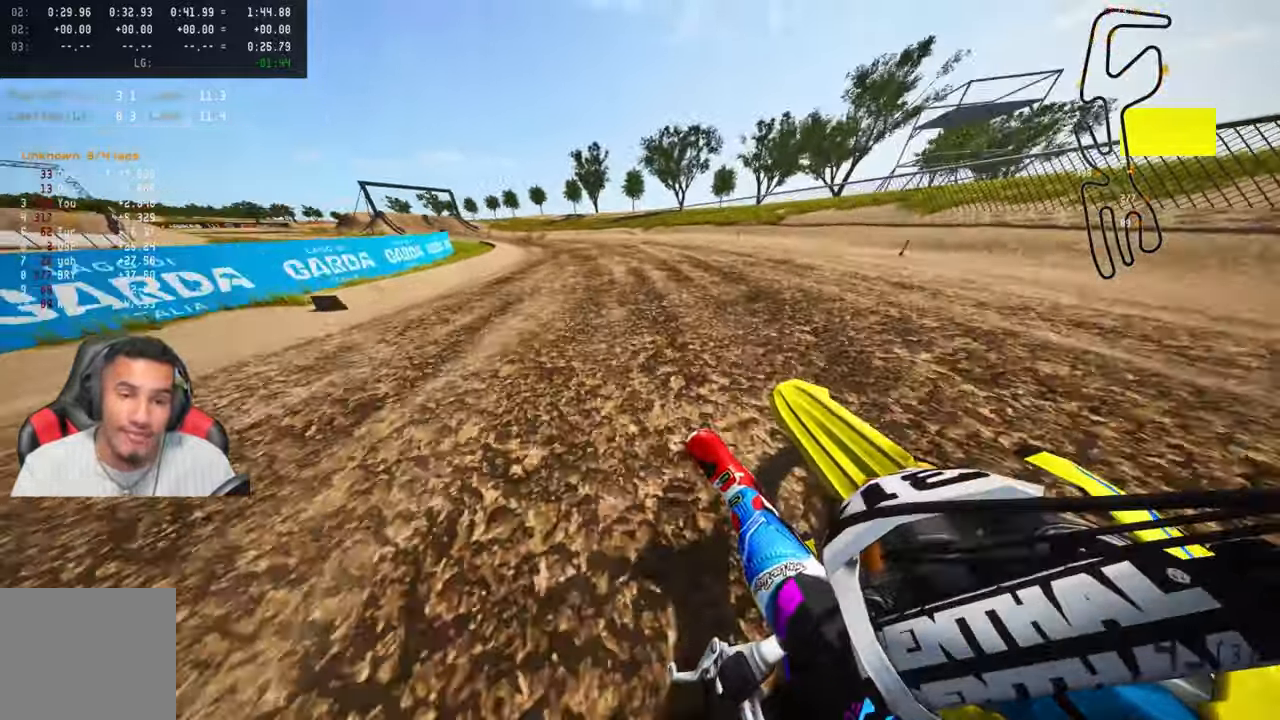
{"buttons": ["R2"], "left_stick": "up", "right_stick": "up", "events": []}
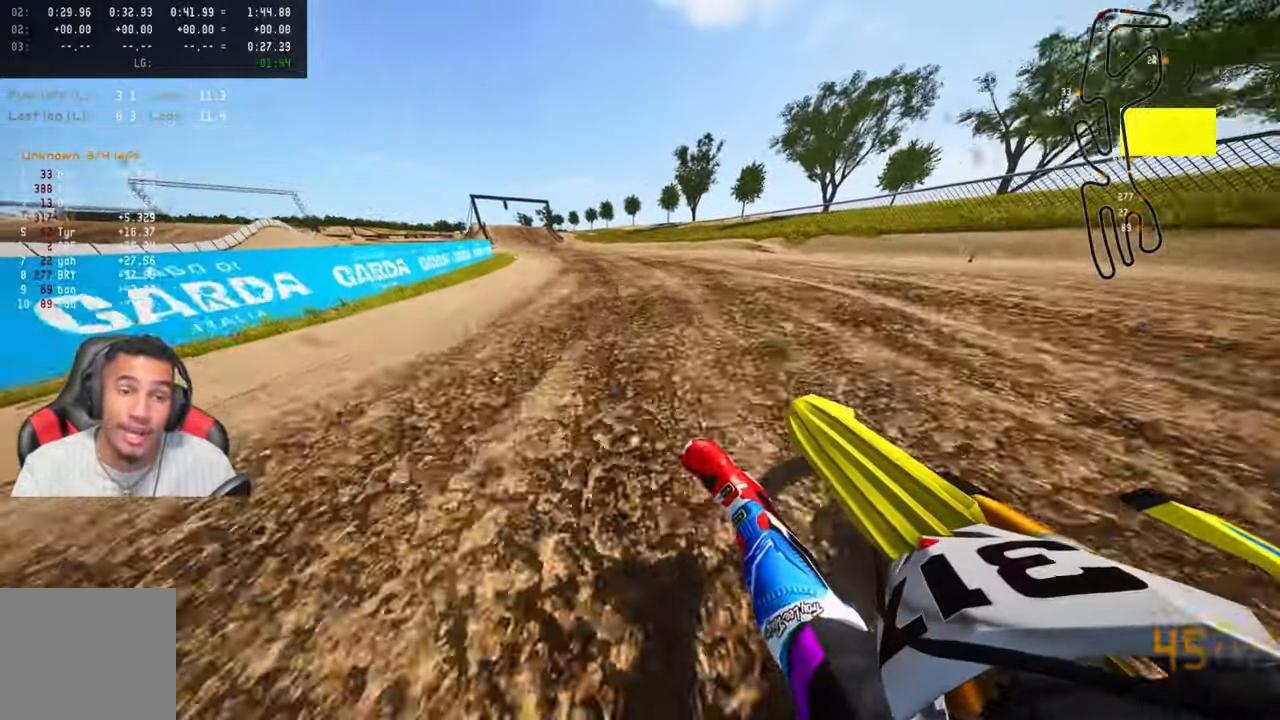
{"buttons": ["R2"], "left_stick": "up", "right_stick": "up", "events": []}
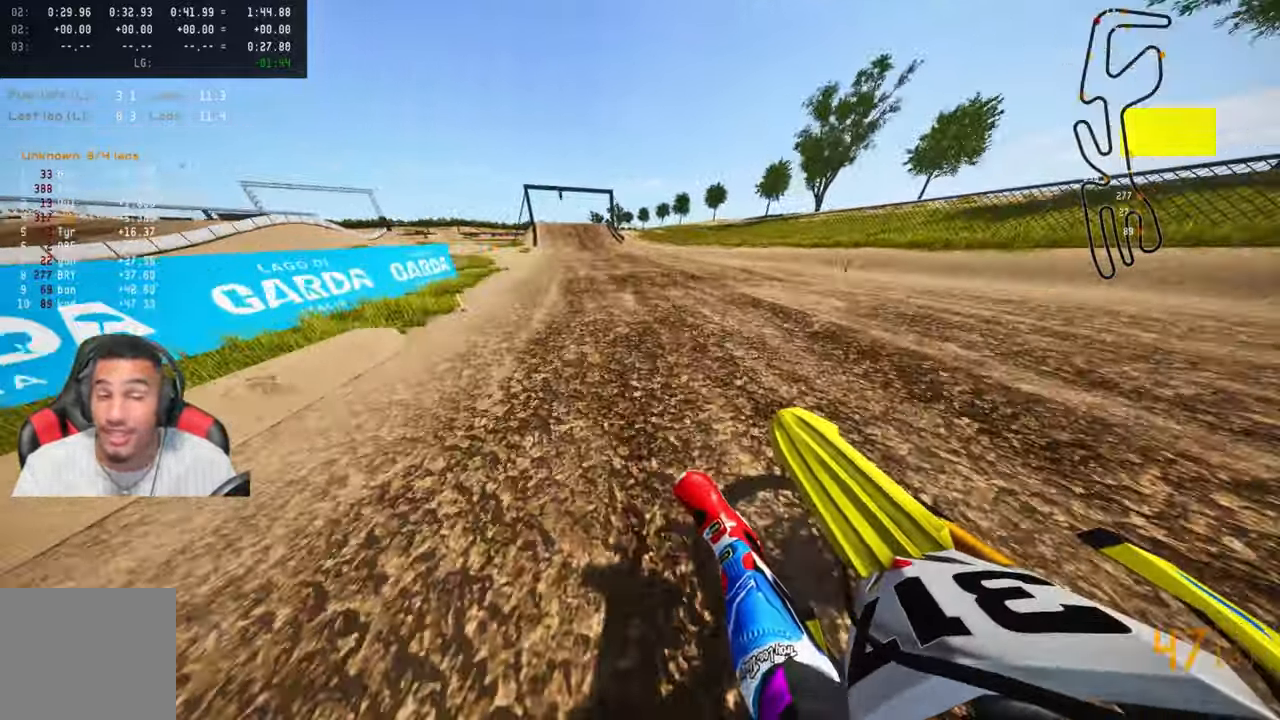
{"buttons": ["R2", "R3"], "left_stick": "up", "right_stick": "center", "events": [[183, "right_stick", "center"], [367, "R3", "down"]]}
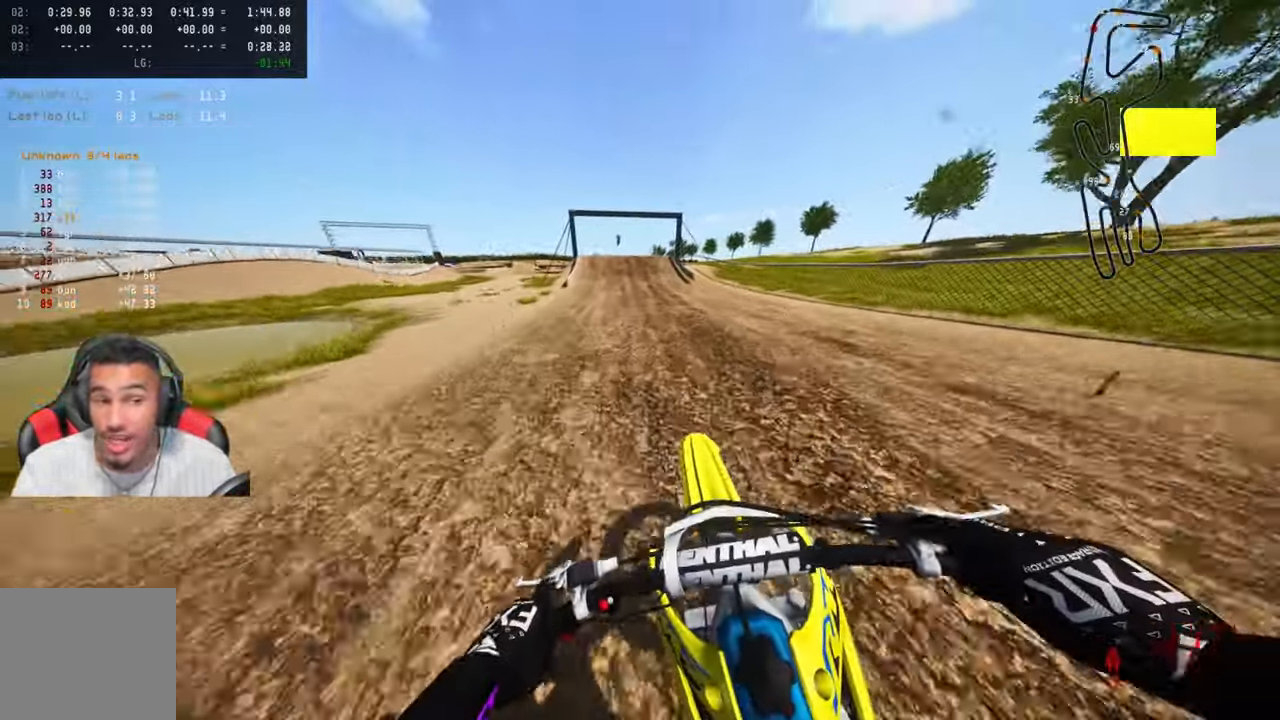
{"buttons": ["R2"], "left_stick": "up", "right_stick": "center", "events": [[17, "R3", "up"]]}
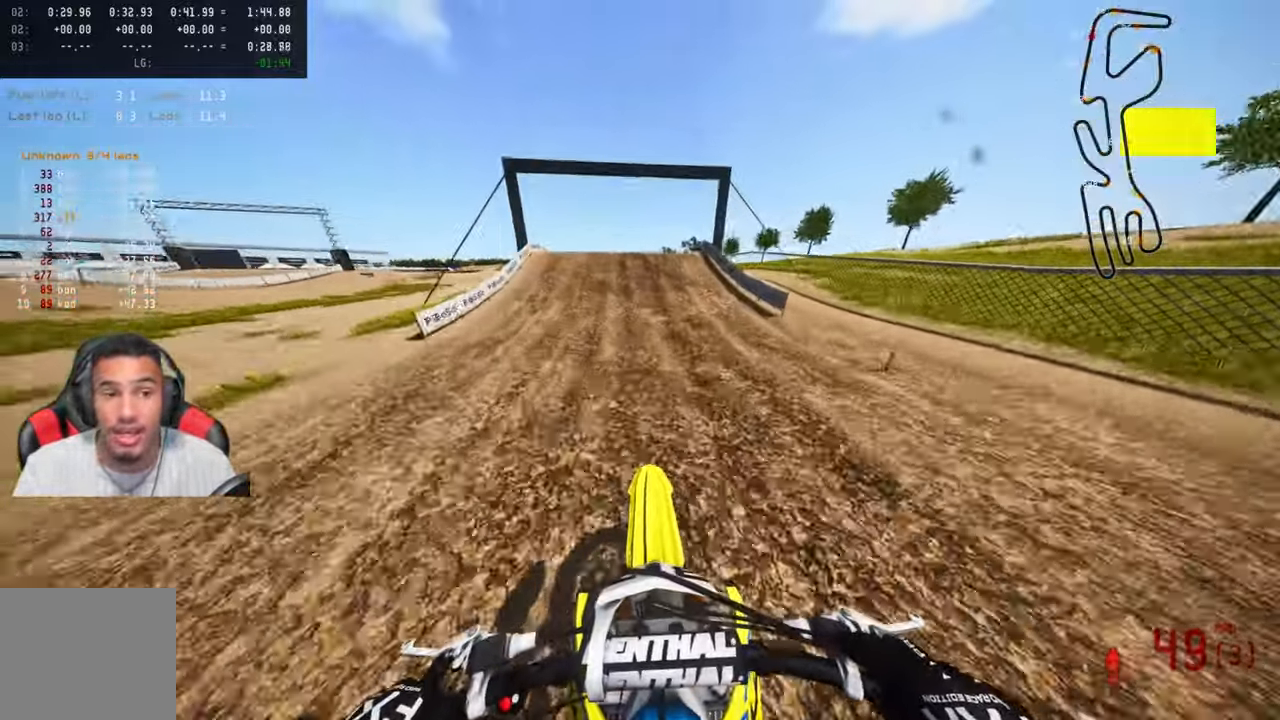
{"buttons": [], "left_stick": "up", "right_stick": "center", "events": [[183, "R2", "up"], [317, "R2", "down"], [350, "R3", "down"], [483, "R3", "up"], [500, "R2", "up"]]}
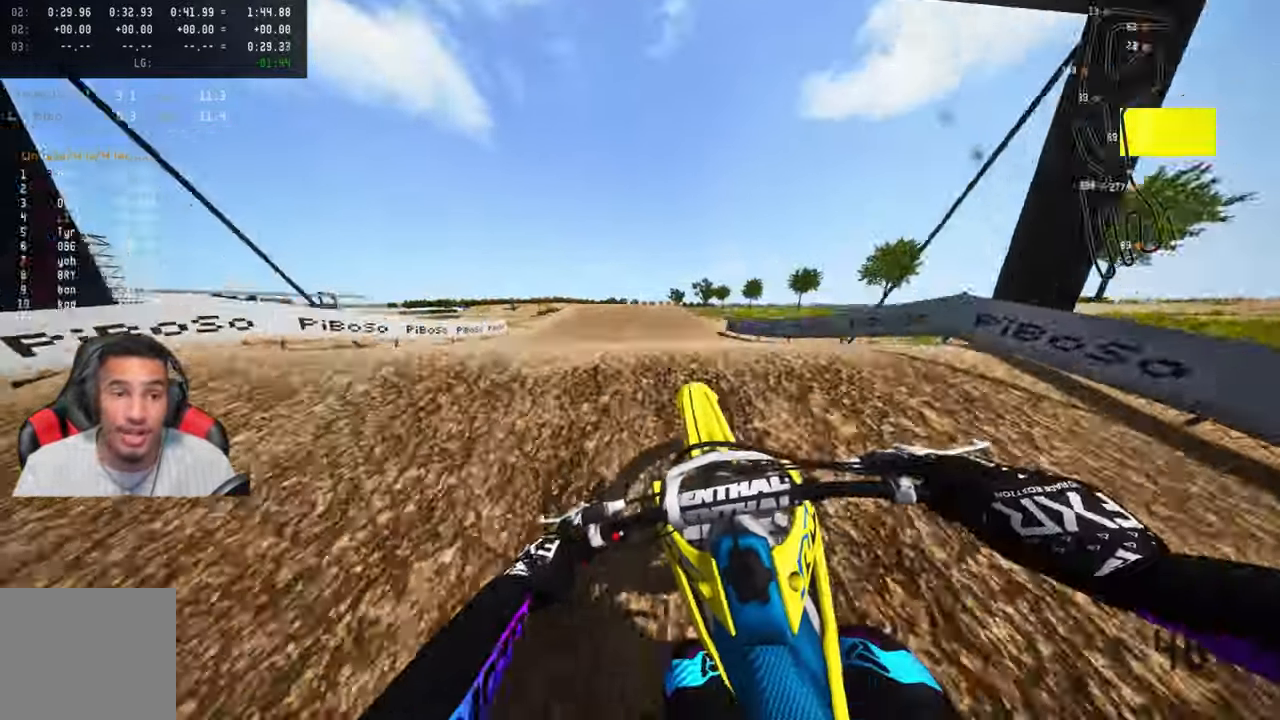
{"buttons": ["R2", "R3"], "left_stick": "up-right", "right_stick": "center", "events": [[183, "left_stick", "up-right"], [417, "R2", "down"], [484, "R3", "down"]]}
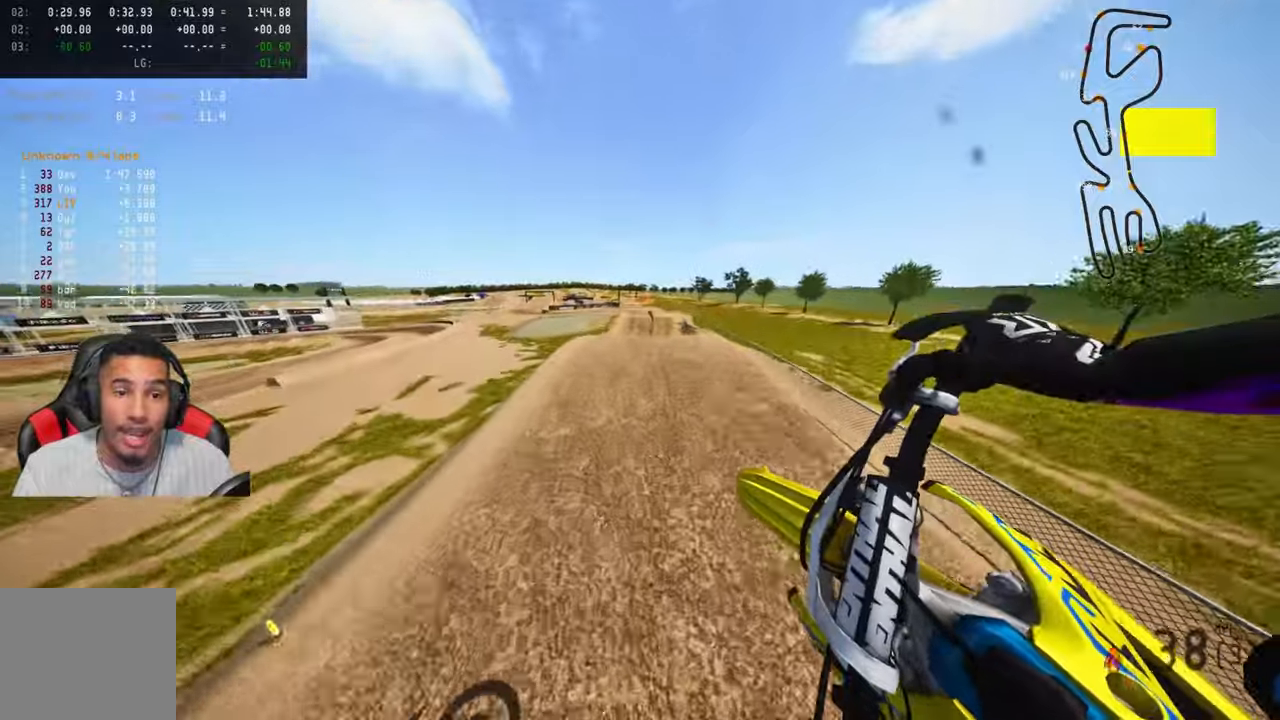
{"buttons": ["R2"], "left_stick": "up-right", "right_stick": "up", "events": [[67, "R3", "up"], [67, "left_stick", "up"], [234, "right_stick", "up"], [250, "left_stick", "up-right"]]}
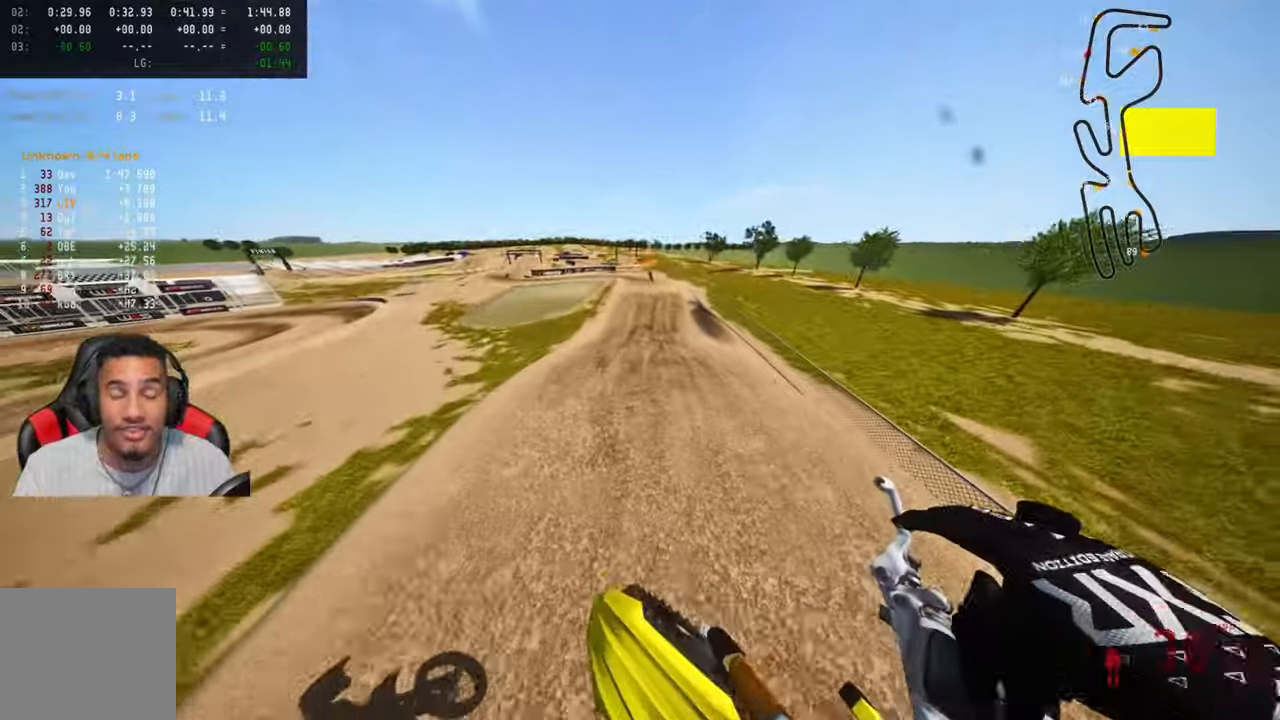
{"buttons": ["R2"], "left_stick": "up-right", "right_stick": "up", "events": []}
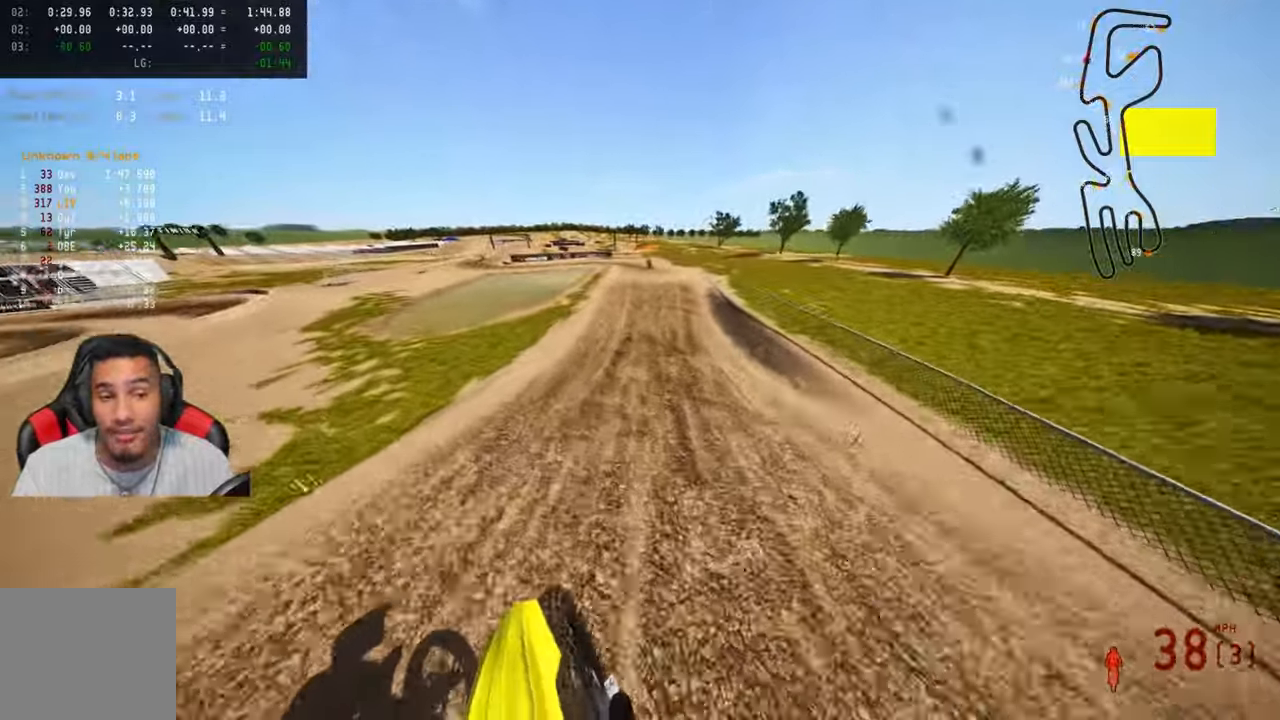
{"buttons": ["R2"], "left_stick": "center", "right_stick": "up", "events": [[234, "left_stick", "center"]]}
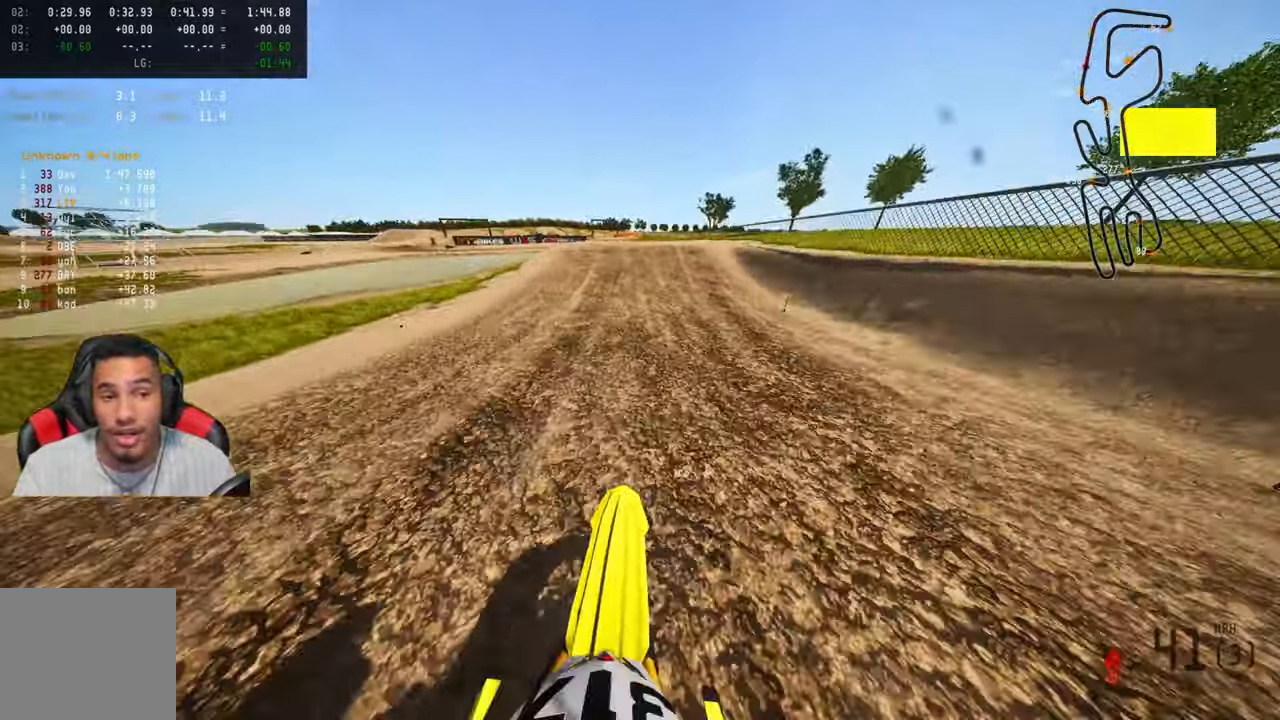
{"buttons": [], "left_stick": "up", "right_stick": "center", "events": [[50, "left_stick", "up"], [467, "right_stick", "center"], [500, "R2", "up"]]}
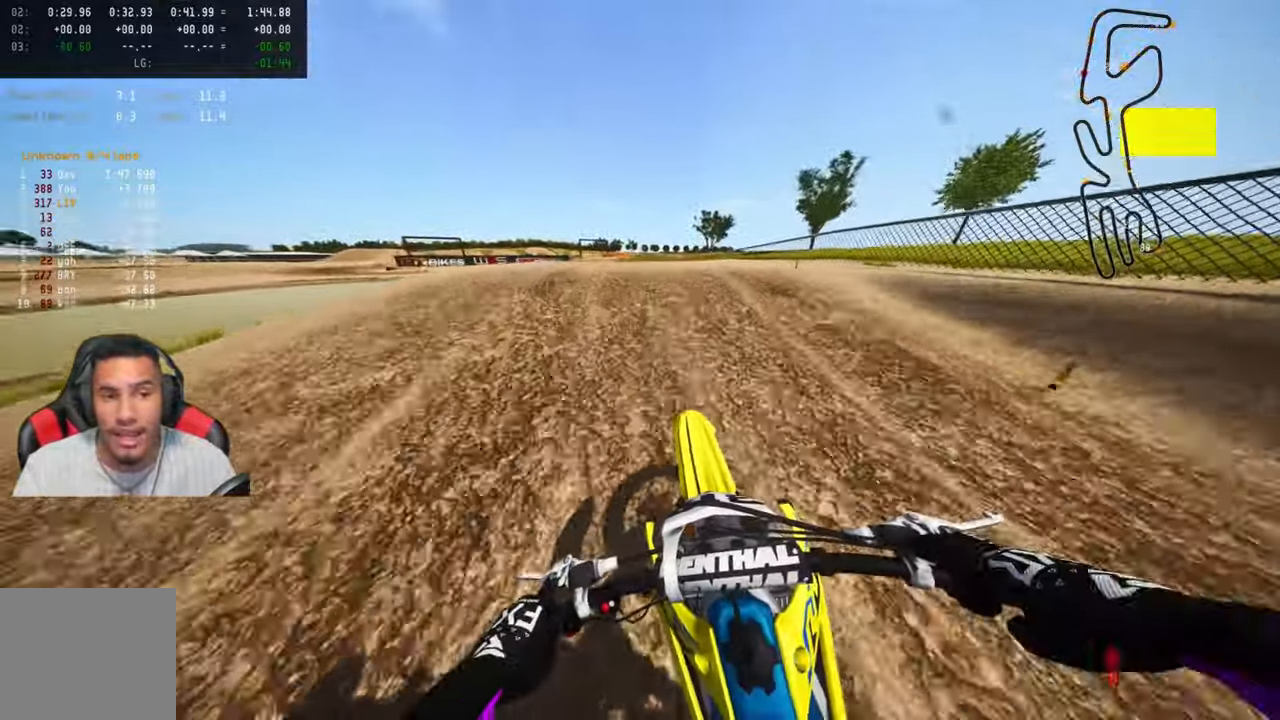
{"buttons": ["R2"], "left_stick": "up", "right_stick": "up", "events": [[250, "right_stick", "up"], [367, "R2", "down"]]}
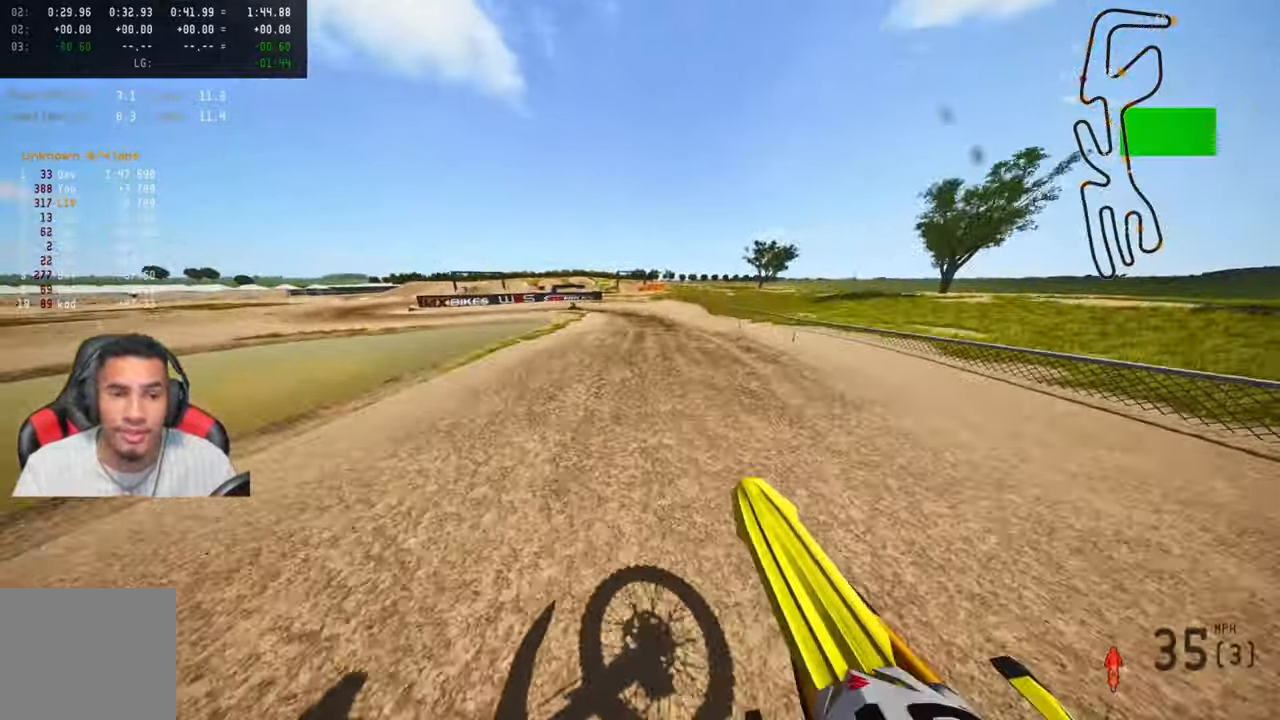
{"buttons": ["R2"], "left_stick": "up", "right_stick": "up", "events": []}
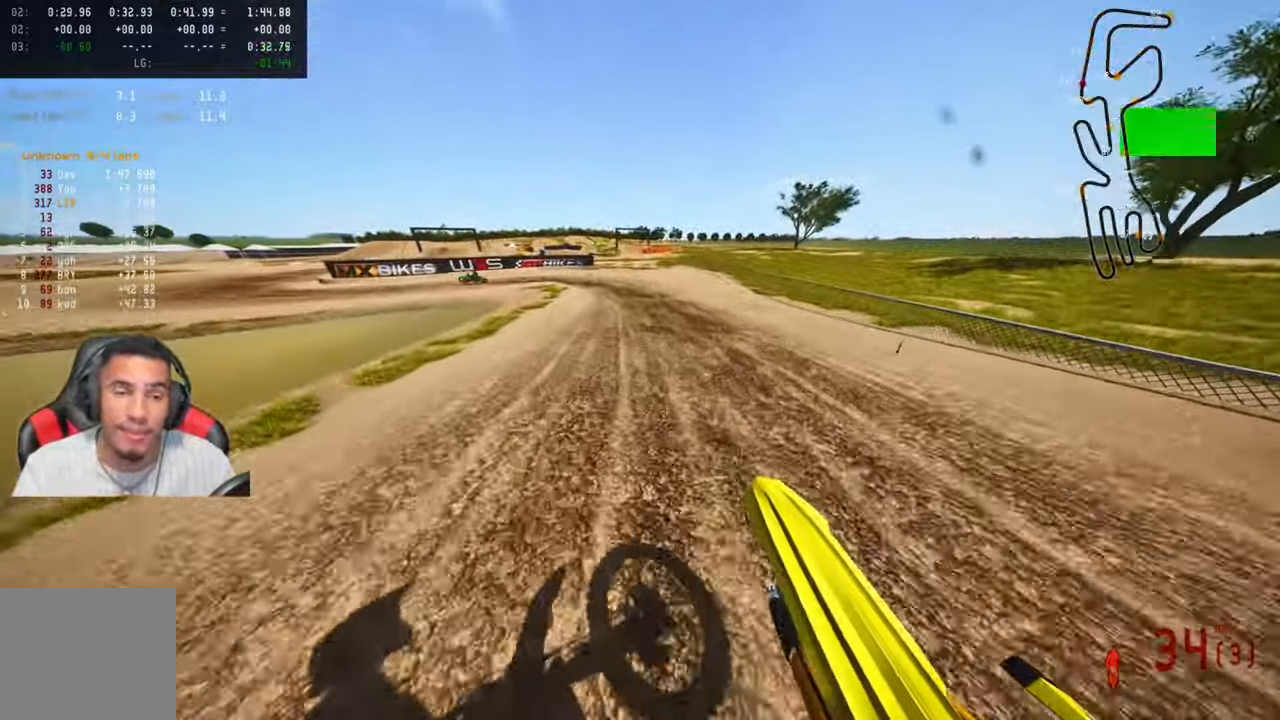
{"buttons": [], "left_stick": "up", "right_stick": "center", "events": [[100, "right_stick", "center"], [200, "R3", "down"], [284, "R3", "up"], [334, "R2", "up"], [334, "TRIANGLE", "down"], [417, "TRIANGLE", "up"]]}
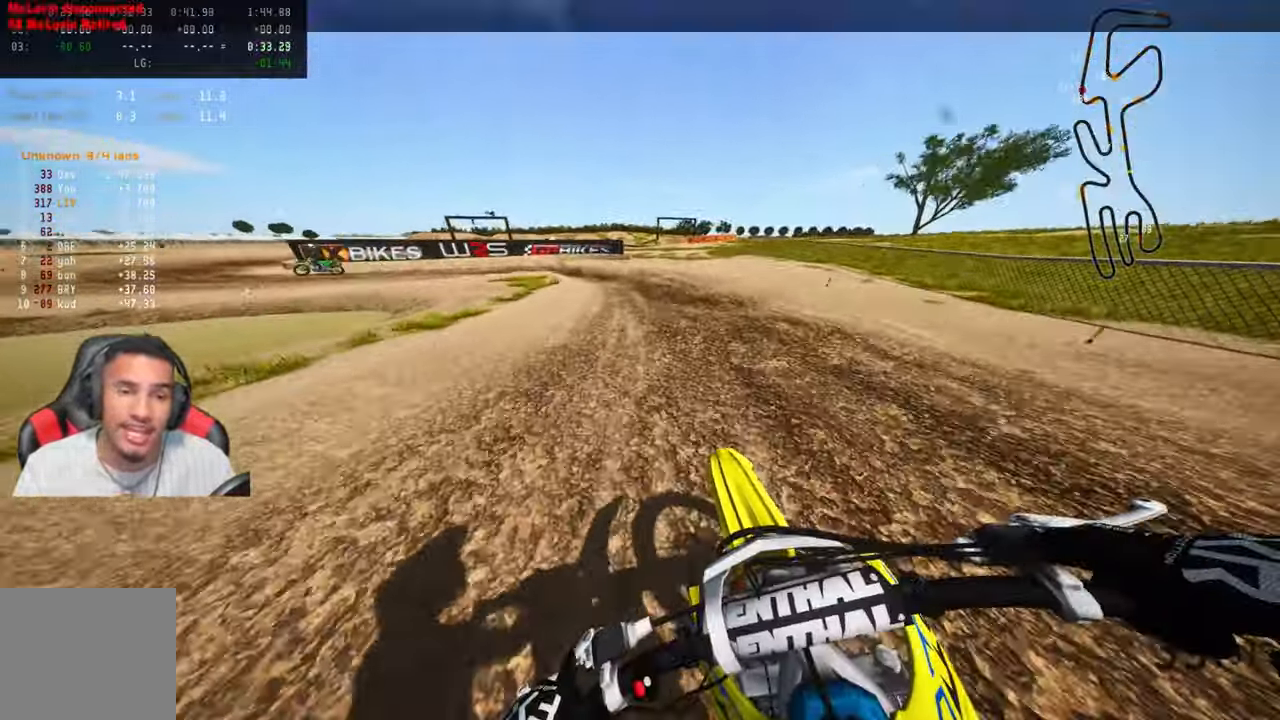
{"buttons": [], "left_stick": "up-left", "right_stick": "center", "events": [[17, "left_stick", "up-left"]]}
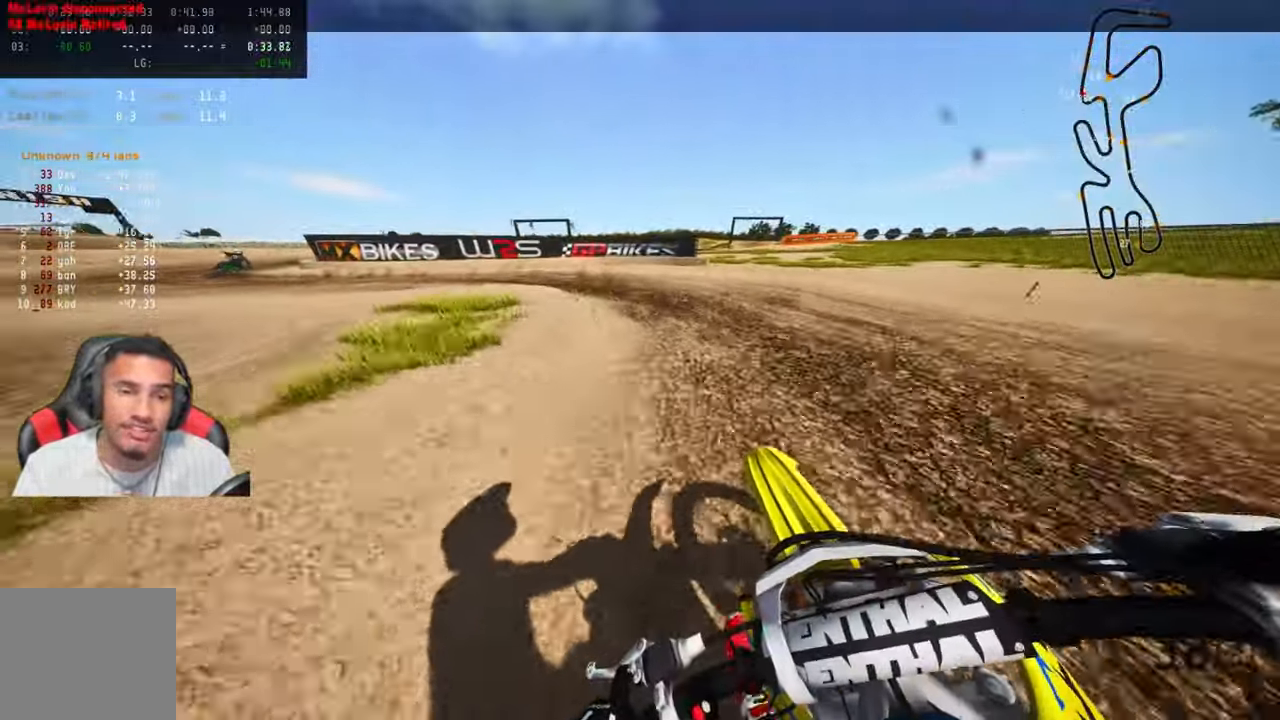
{"buttons": [], "left_stick": "up-left", "right_stick": "center", "events": []}